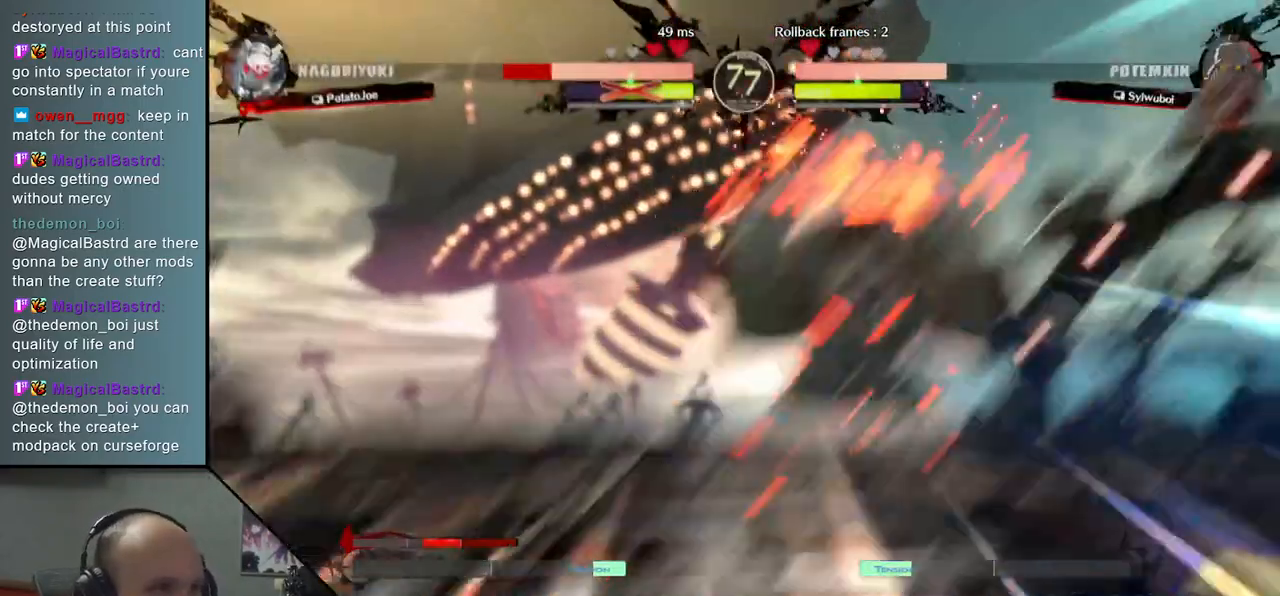
Gameplay with a controller (arcade stick); each line is a JSON object with the inputs held at the frame after it. "events" lists button and stick changes between this image and that frame as [ms after this image, input, new state], when the widget could be followed in between. Not read: L3 R3.
{"buttons": [], "left_stick": "right", "events": [[83, "left_stick", "down-left"], [167, "left_stick", "left"], [350, "left_stick", "center"], [433, "left_stick", "right"]]}
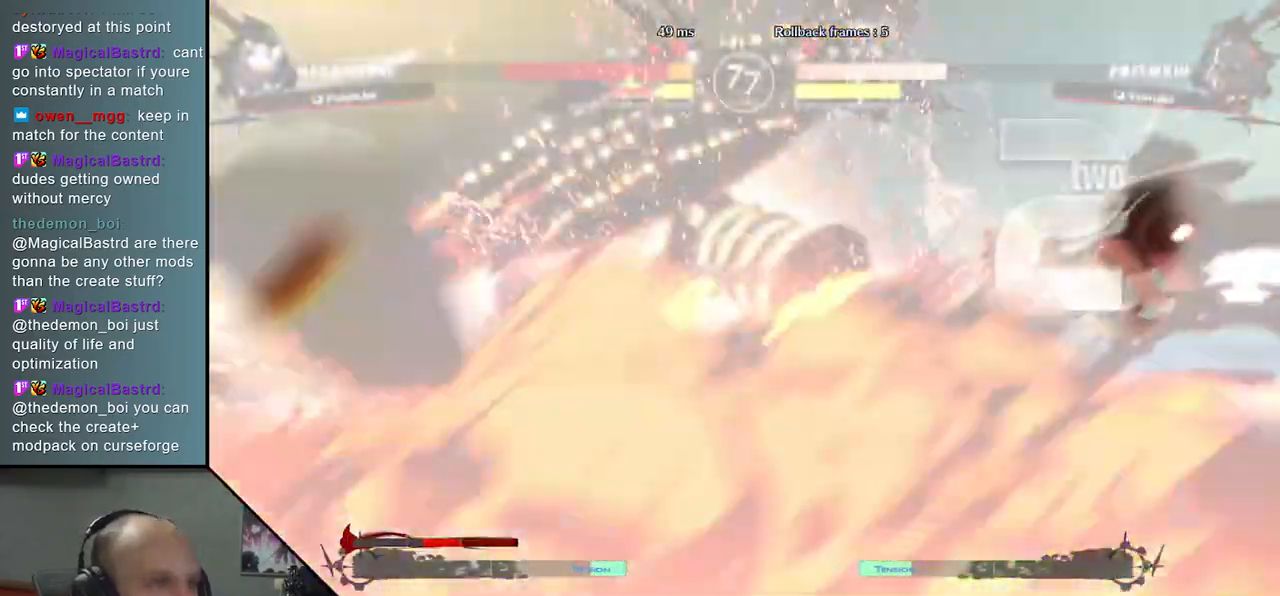
{"buttons": [], "left_stick": "center", "events": [[200, "left_stick", "center"]]}
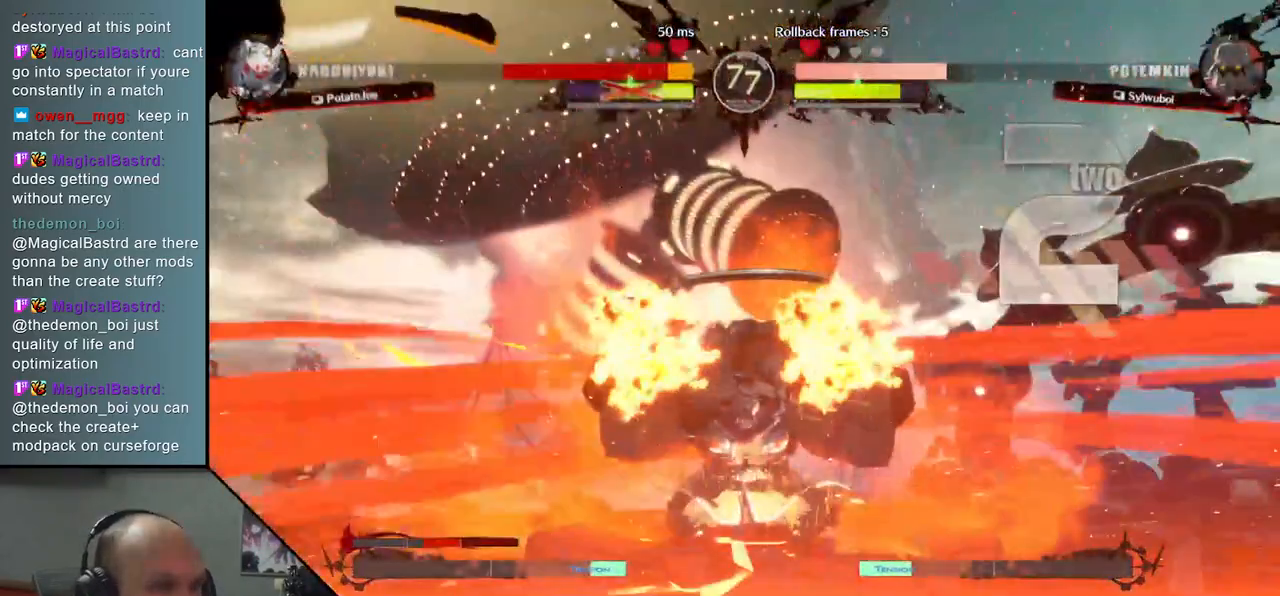
{"buttons": [], "left_stick": "center", "events": []}
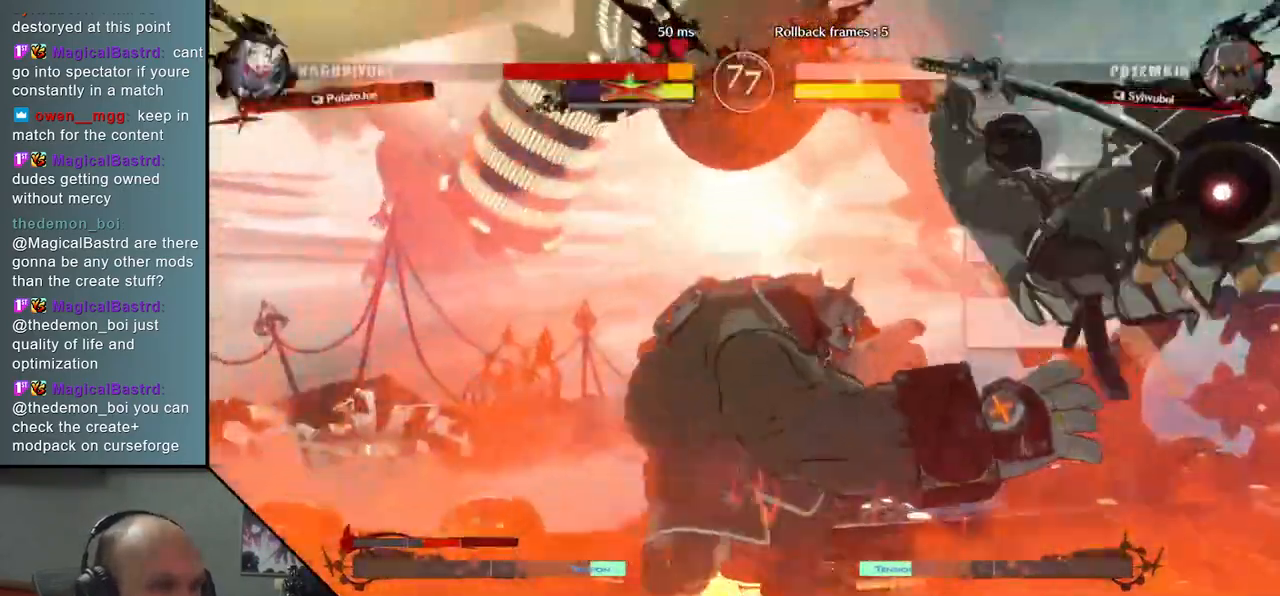
{"buttons": [], "left_stick": "right", "events": [[383, "left_stick", "right"]]}
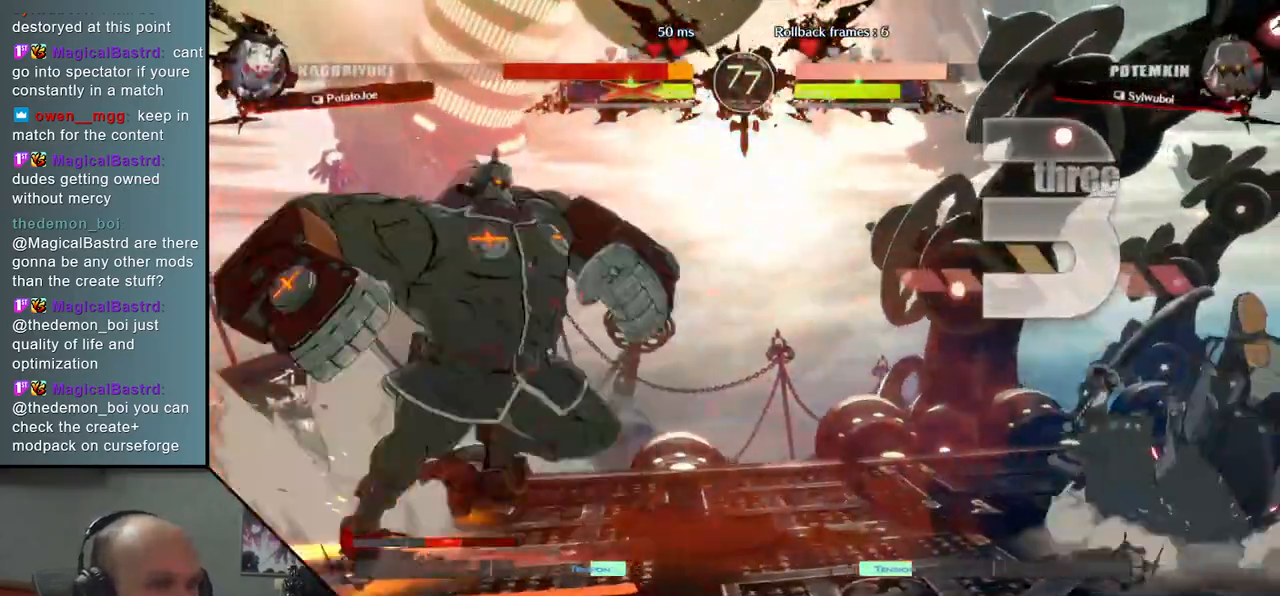
{"buttons": [], "left_stick": "right", "events": []}
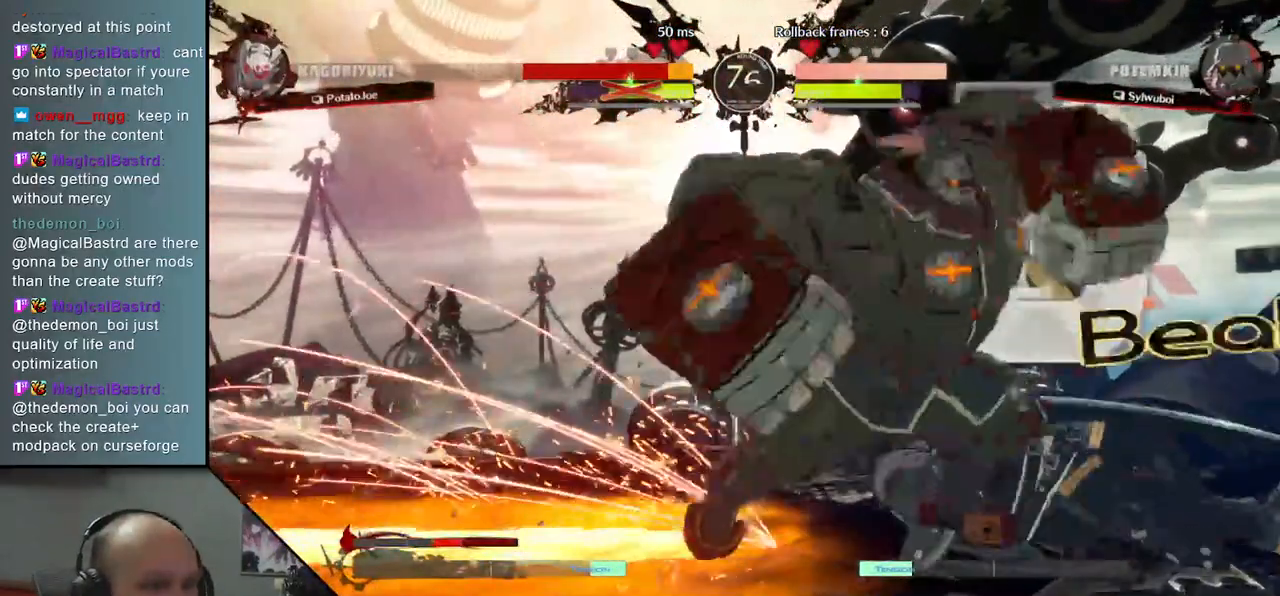
{"buttons": ["L2"], "left_stick": "down-right", "events": [[383, "left_stick", "down-right"], [467, "L2", "down"]]}
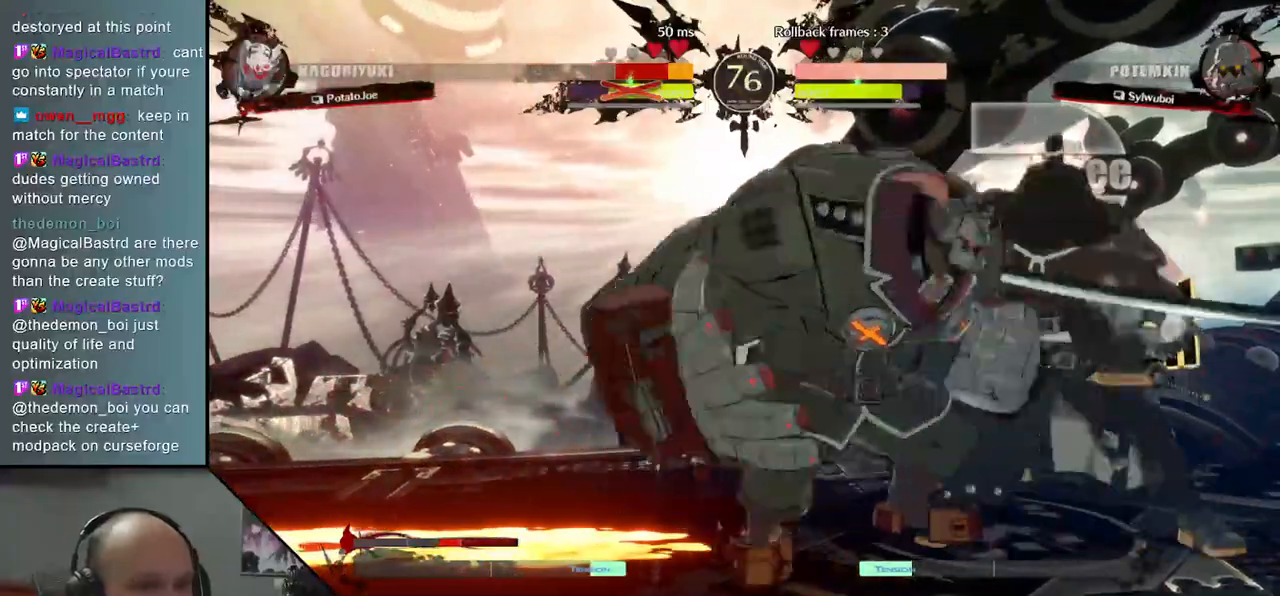
{"buttons": [], "left_stick": "center", "events": [[17, "L2", "up"], [83, "L2", "down"], [150, "L2", "up"], [183, "L2", "down"], [283, "L2", "up"], [367, "TRIANGLE", "down"], [417, "left_stick", "center"], [483, "TRIANGLE", "up"]]}
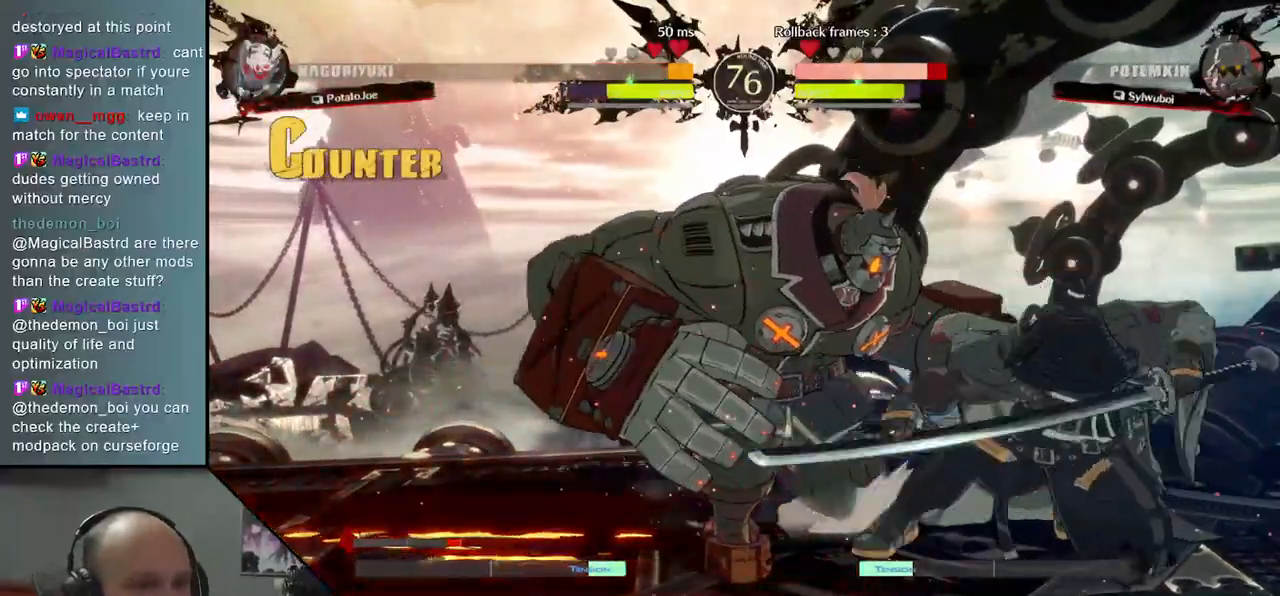
{"buttons": [], "left_stick": "center", "events": [[50, "TRIANGLE", "down"], [133, "TRIANGLE", "up"], [217, "TRIANGLE", "down"], [300, "TRIANGLE", "up"], [400, "TRIANGLE", "down"], [483, "TRIANGLE", "up"]]}
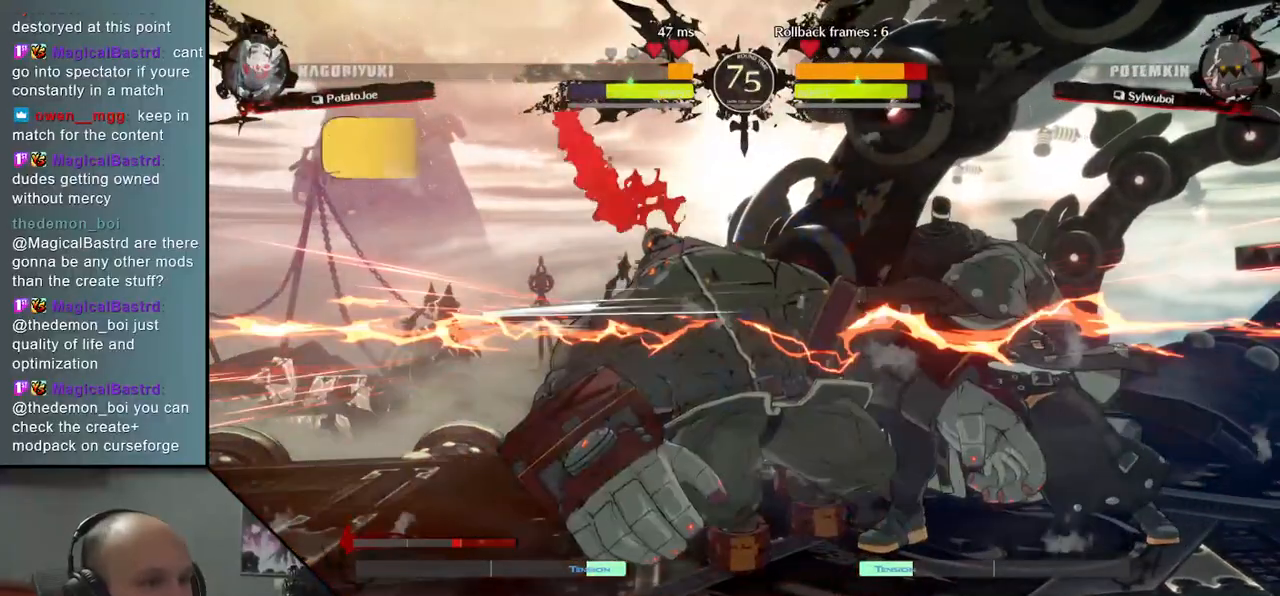
{"buttons": ["TRIANGLE"], "left_stick": "center", "events": [[67, "TRIANGLE", "down"], [167, "TRIANGLE", "up"], [267, "TRIANGLE", "down"], [367, "TRIANGLE", "up"], [467, "TRIANGLE", "down"]]}
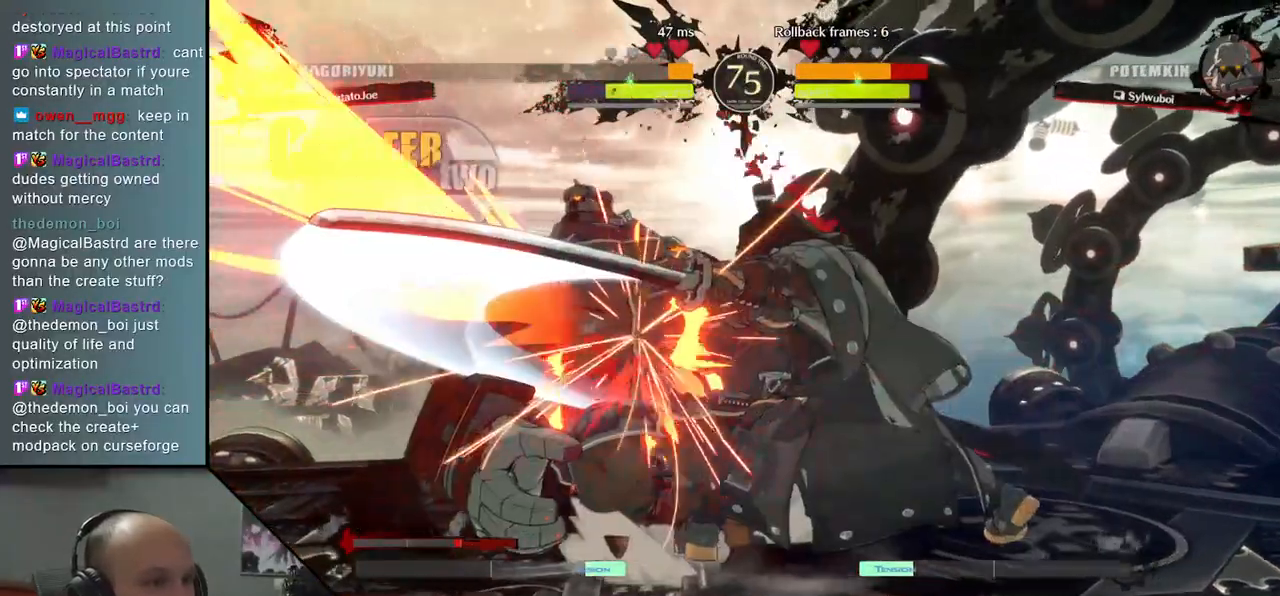
{"buttons": ["TRIANGLE"], "left_stick": "center", "events": [[83, "TRIANGLE", "up"], [183, "TRIANGLE", "down"], [300, "TRIANGLE", "up"], [400, "TRIANGLE", "down"]]}
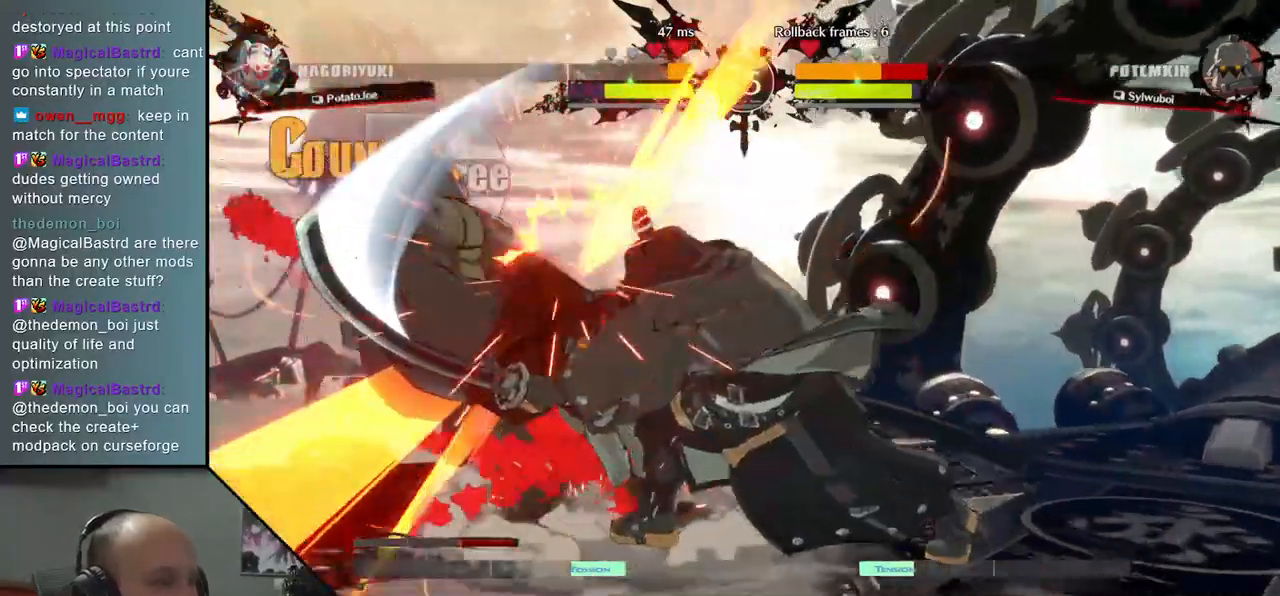
{"buttons": [], "left_stick": "center", "events": [[67, "TRIANGLE", "up"]]}
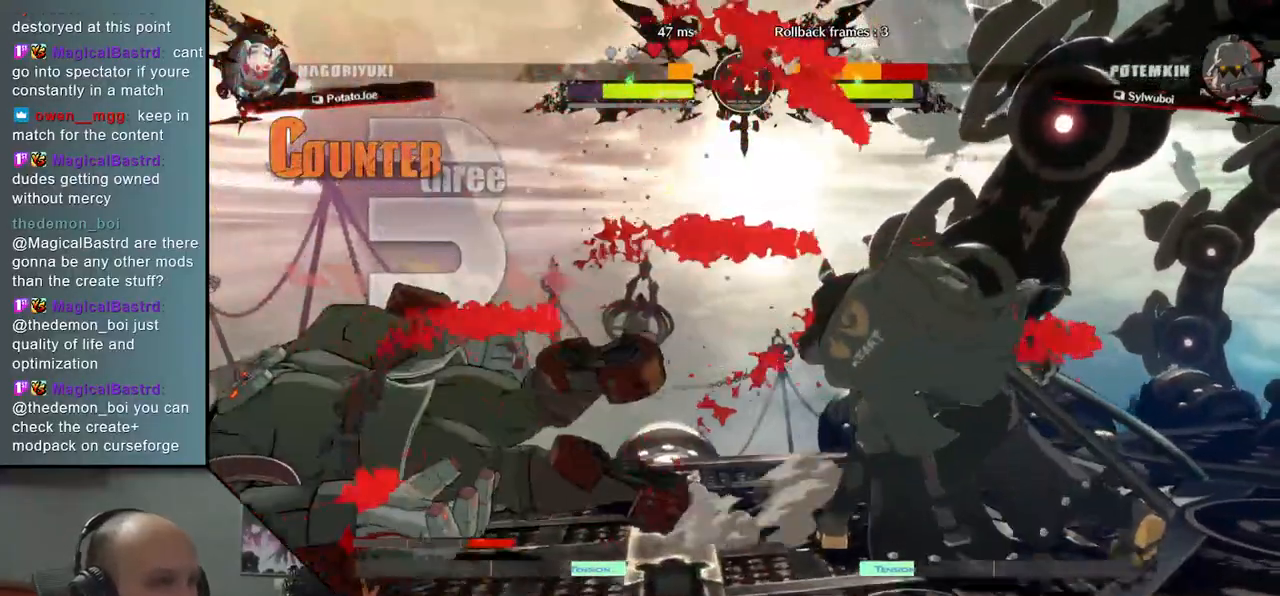
{"buttons": ["TRIANGLE"], "left_stick": "center", "events": [[250, "left_stick", "down-right"], [367, "left_stick", "left"], [417, "TRIANGLE", "down"], [500, "left_stick", "center"]]}
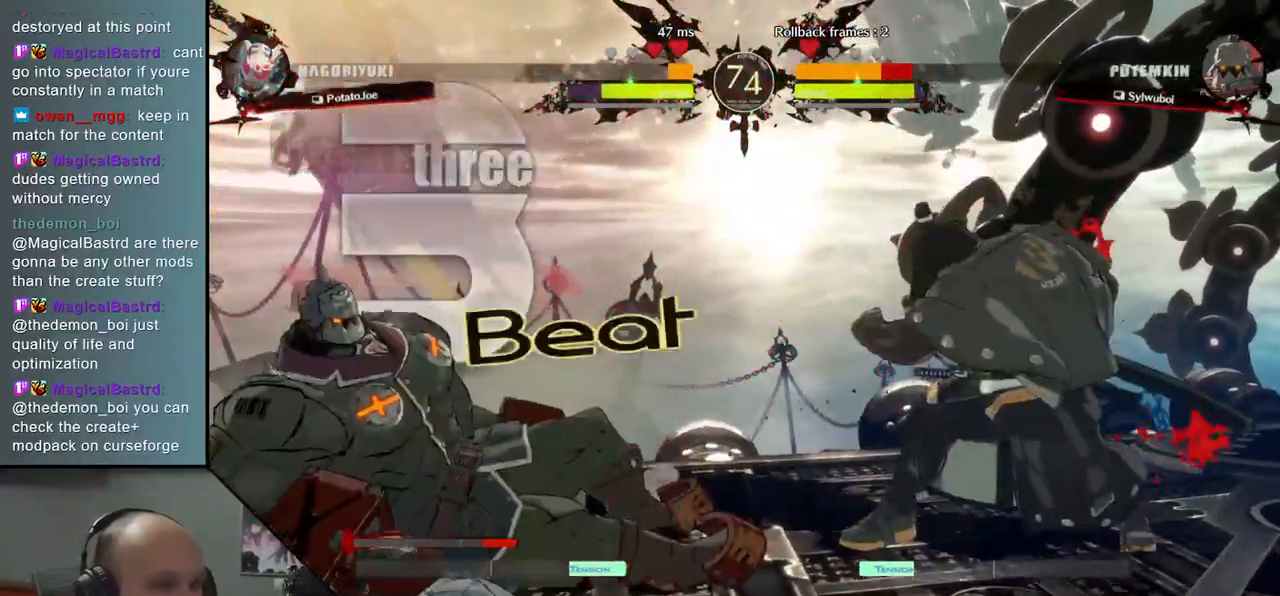
{"buttons": [], "left_stick": "center", "events": [[17, "TRIANGLE", "up"], [33, "left_stick", "down"], [200, "left_stick", "left"], [233, "L2", "down"], [317, "left_stick", "center"], [333, "L2", "up"]]}
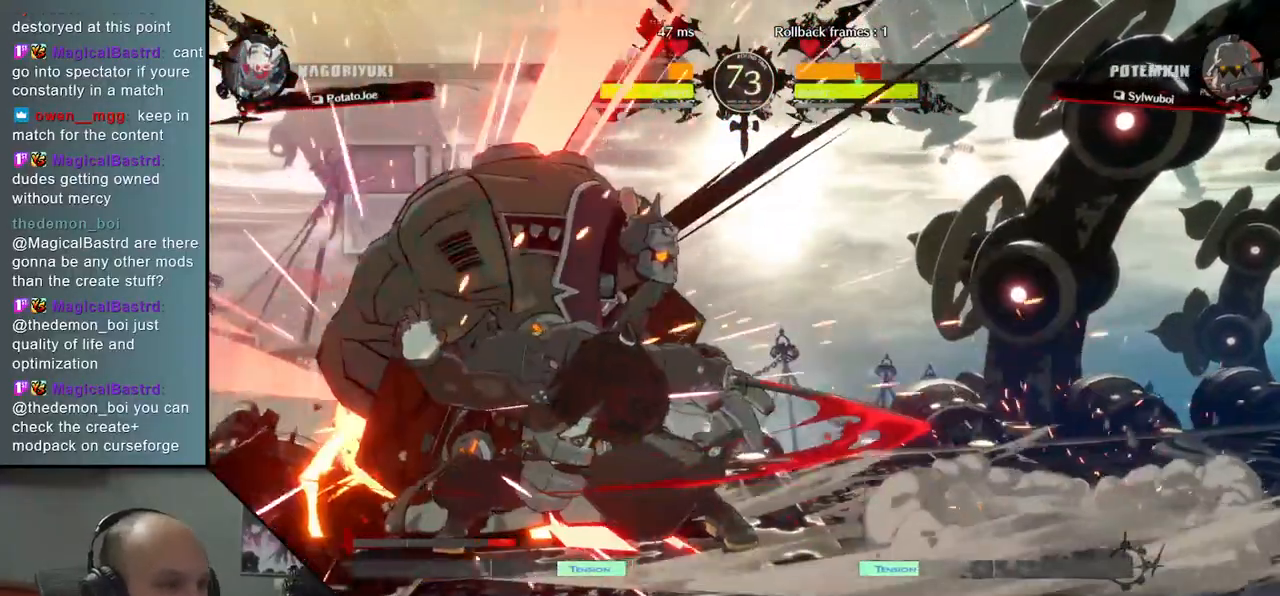
{"buttons": [], "left_stick": "down", "events": [[33, "left_stick", "down"], [50, "L2", "down"], [83, "L2", "up"], [183, "L2", "down"], [283, "L2", "up"], [350, "L2", "down"], [433, "L2", "up"]]}
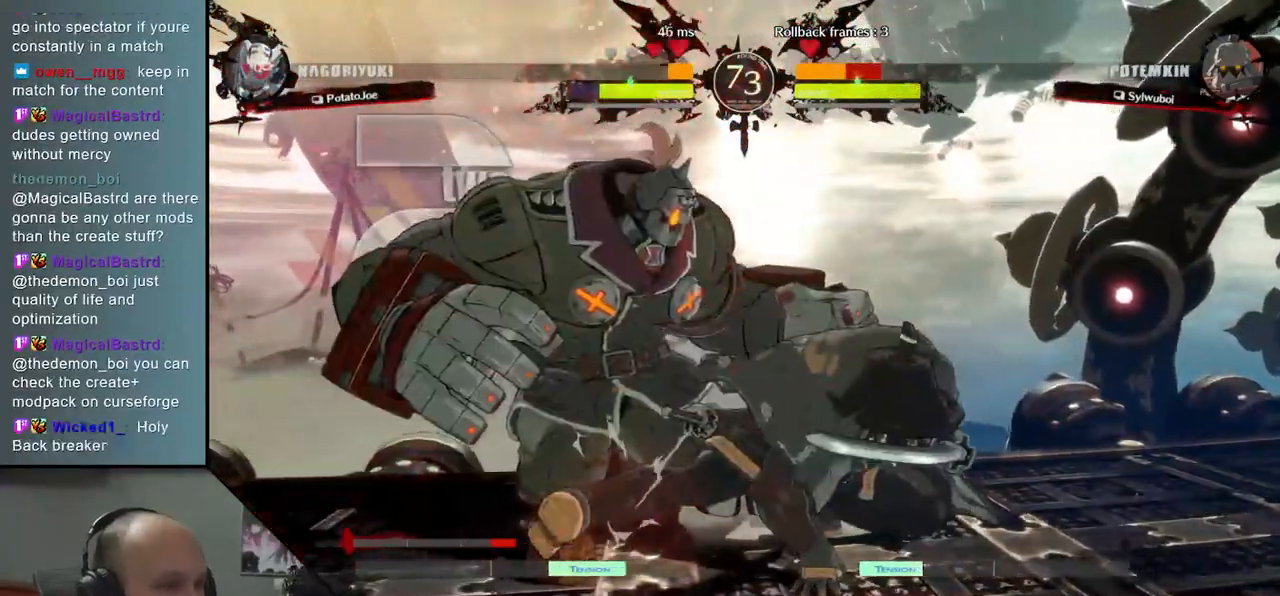
{"buttons": ["SQUARE"], "left_stick": "left", "events": [[50, "L1", "down"], [133, "L1", "up"], [200, "left_stick", "left"], [317, "SQUARE", "down"], [400, "SQUARE", "up"], [483, "SQUARE", "down"]]}
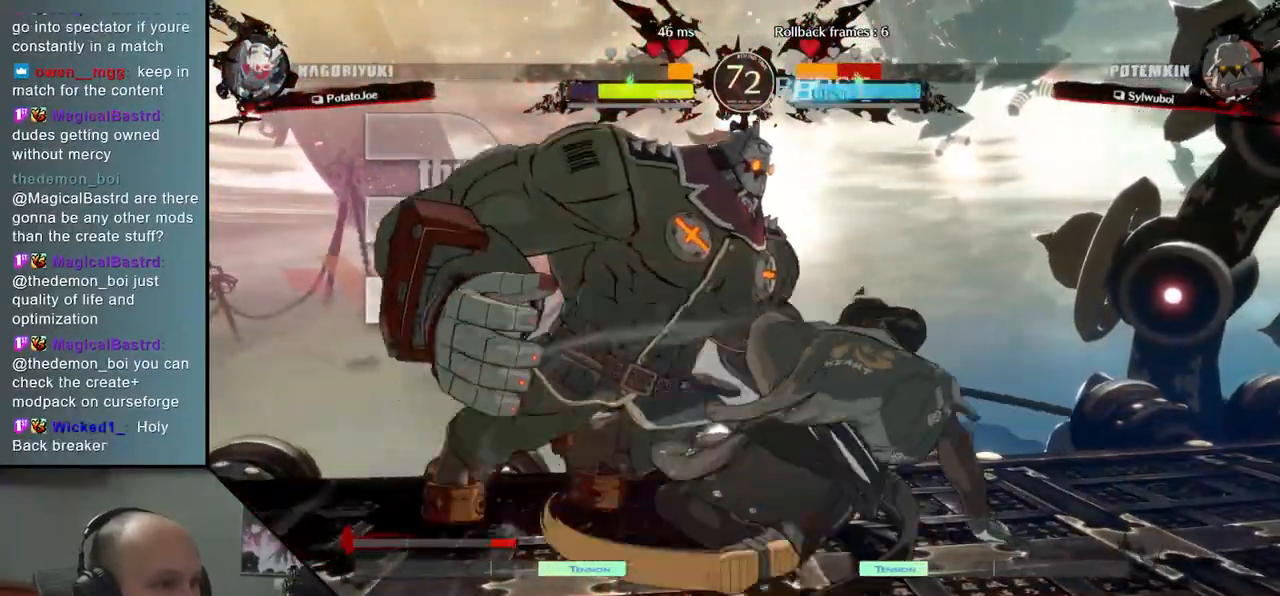
{"buttons": [], "left_stick": "left", "events": [[33, "SQUARE", "up"], [117, "SQUARE", "down"], [167, "SQUARE", "up"], [250, "SQUARE", "down"], [300, "SQUARE", "up"], [383, "SQUARE", "down"], [467, "SQUARE", "up"]]}
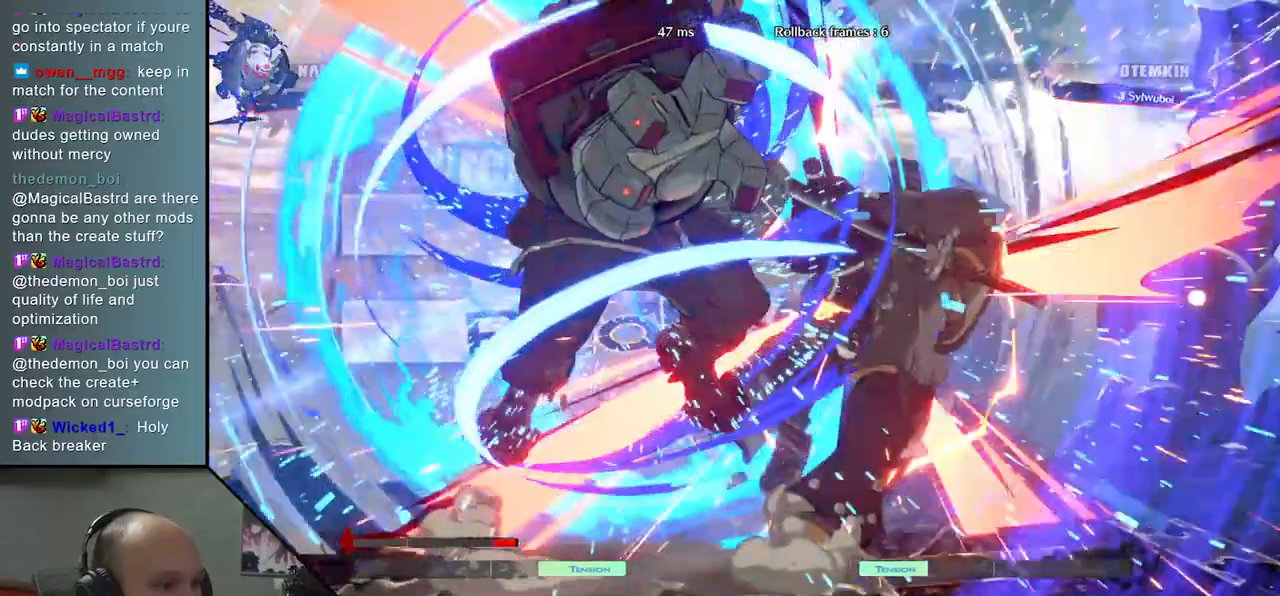
{"buttons": [], "left_stick": "right", "events": [[350, "left_stick", "right"]]}
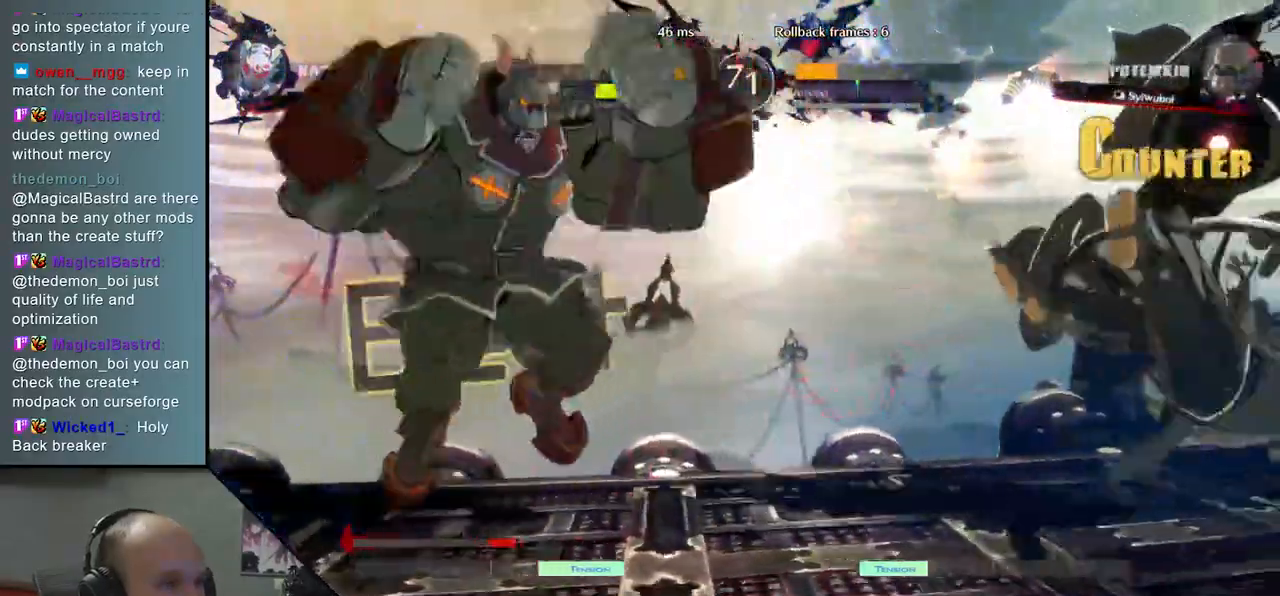
{"buttons": [], "left_stick": "right", "events": []}
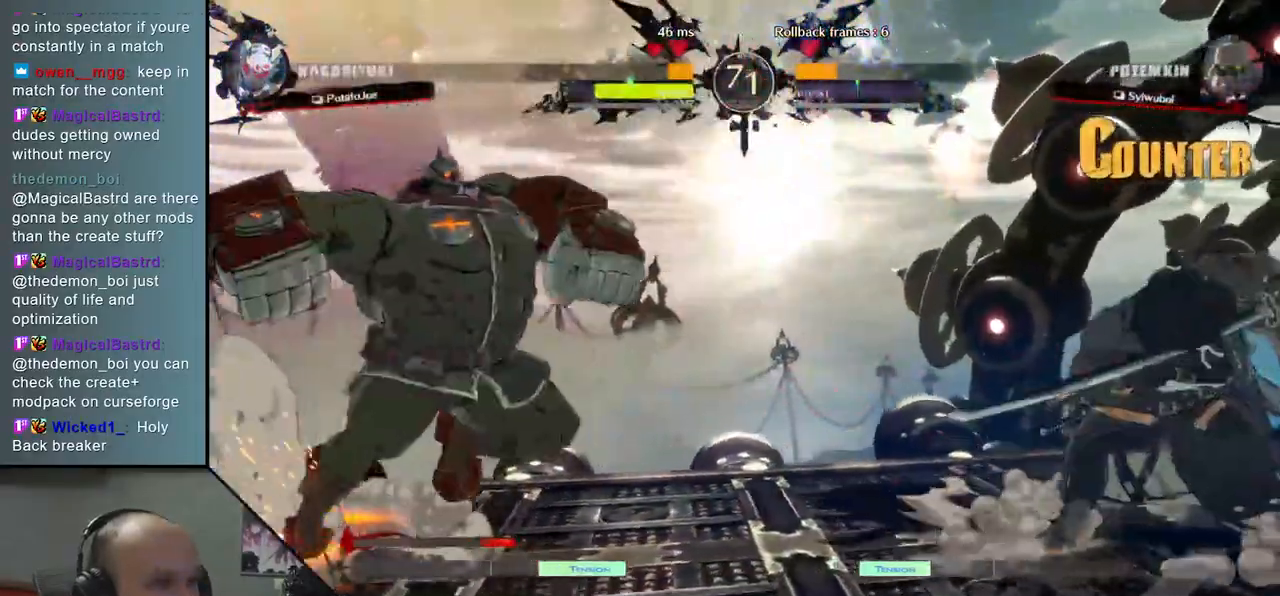
{"buttons": ["L1"], "left_stick": "left", "events": [[383, "left_stick", "left"], [417, "L1", "down"]]}
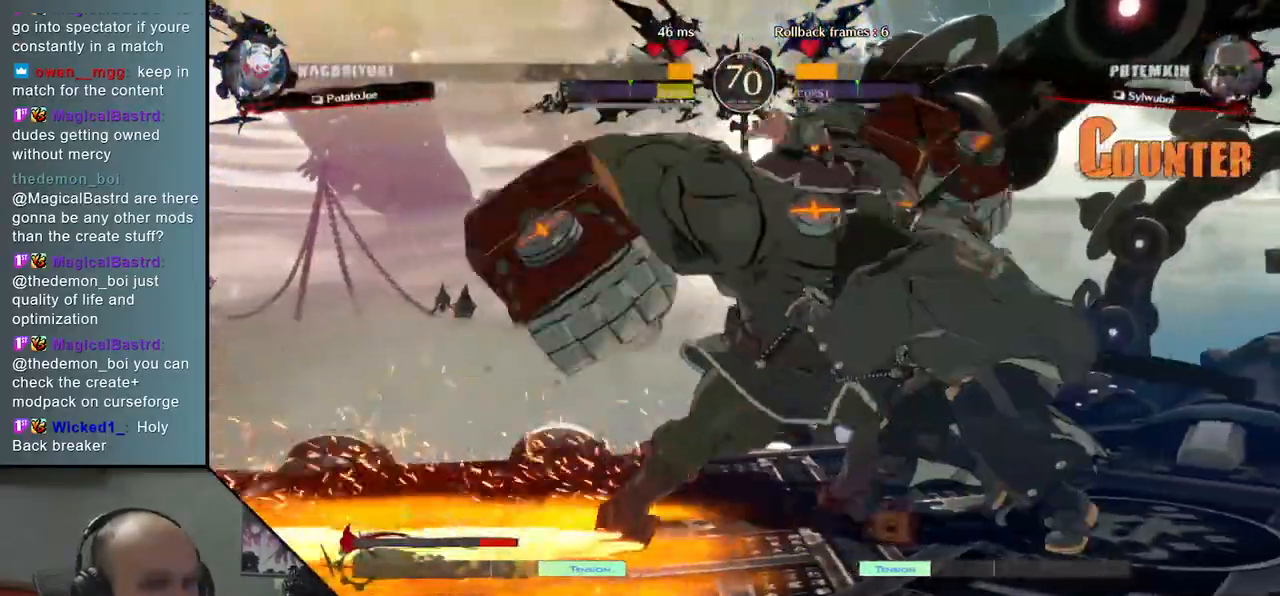
{"buttons": [], "left_stick": "center", "events": [[17, "L1", "up"], [33, "left_stick", "center"], [283, "left_stick", "right"], [450, "left_stick", "center"]]}
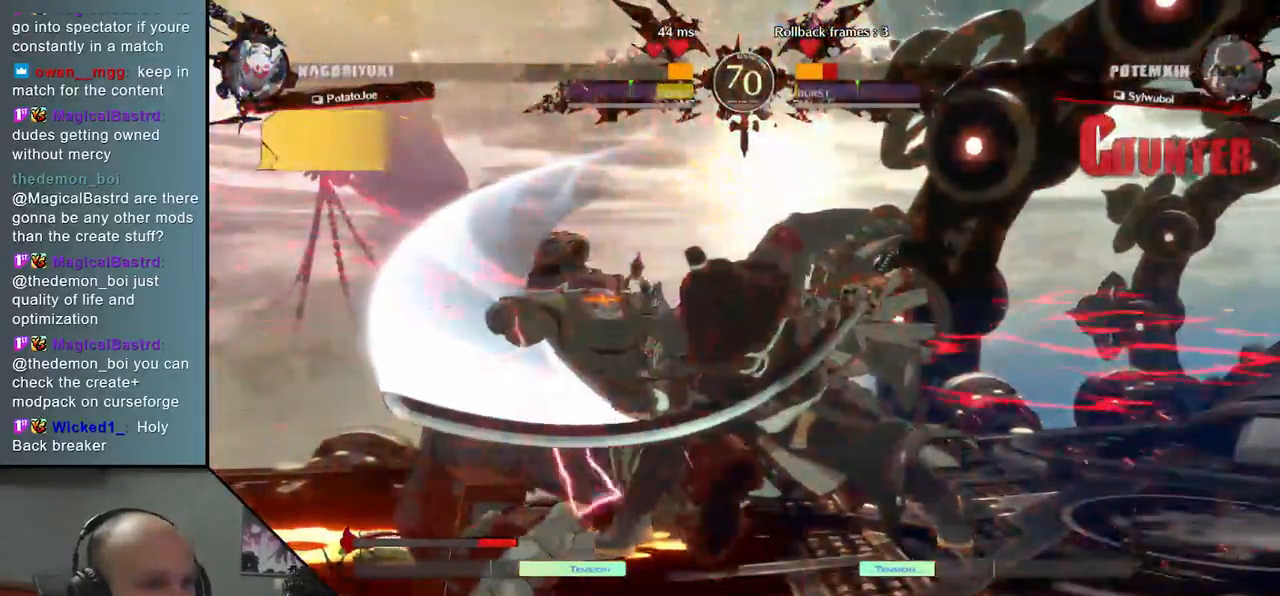
{"buttons": [], "left_stick": "center", "events": [[100, "TRIANGLE", "down"], [183, "TRIANGLE", "up"], [283, "TRIANGLE", "down"], [333, "TRIANGLE", "up"]]}
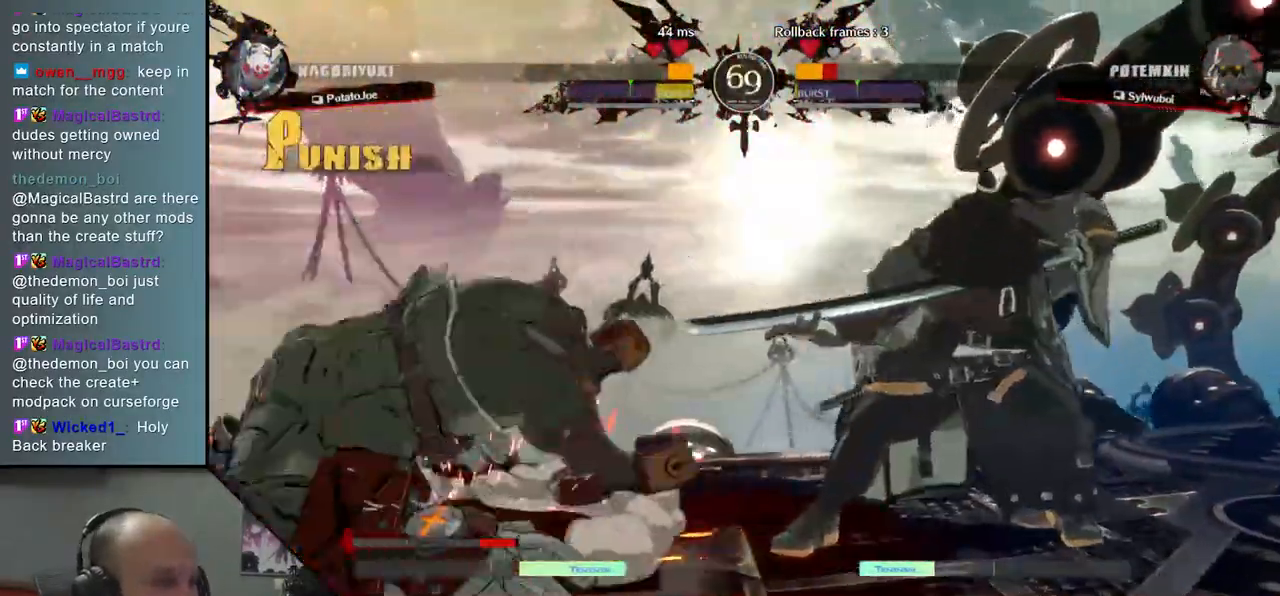
{"buttons": [], "left_stick": "left", "events": [[467, "left_stick", "left"]]}
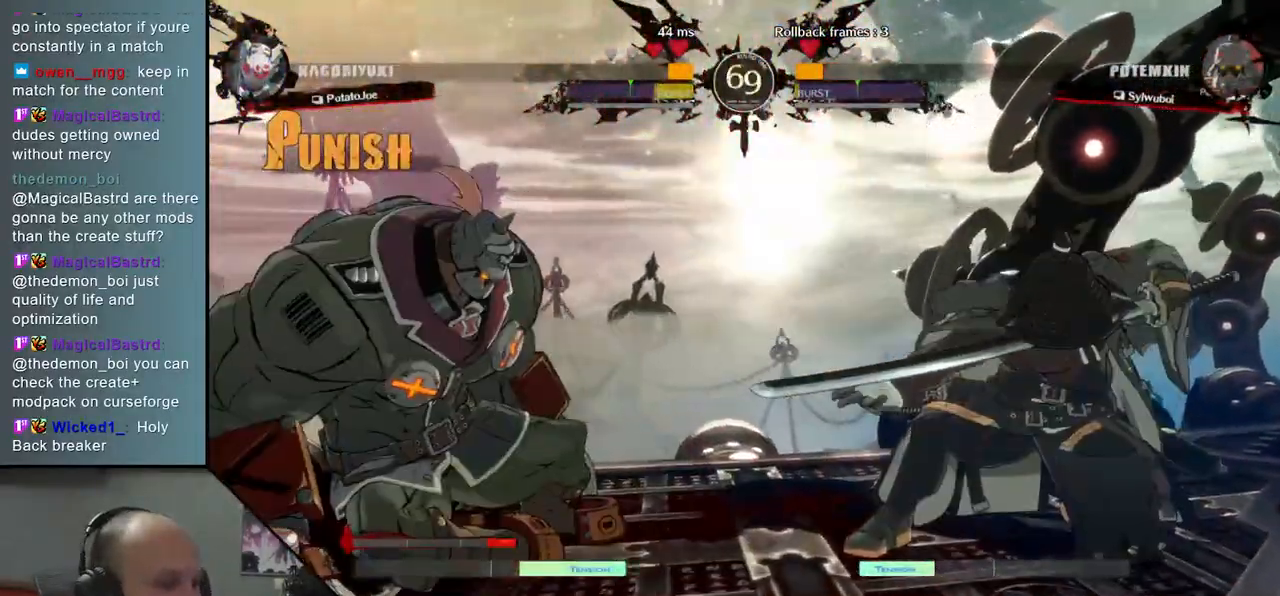
{"buttons": [], "left_stick": "down", "events": [[33, "left_stick", "down"], [83, "left_stick", "right"], [117, "SQUARE", "down"], [267, "SQUARE", "up"], [283, "left_stick", "left"], [483, "left_stick", "down"]]}
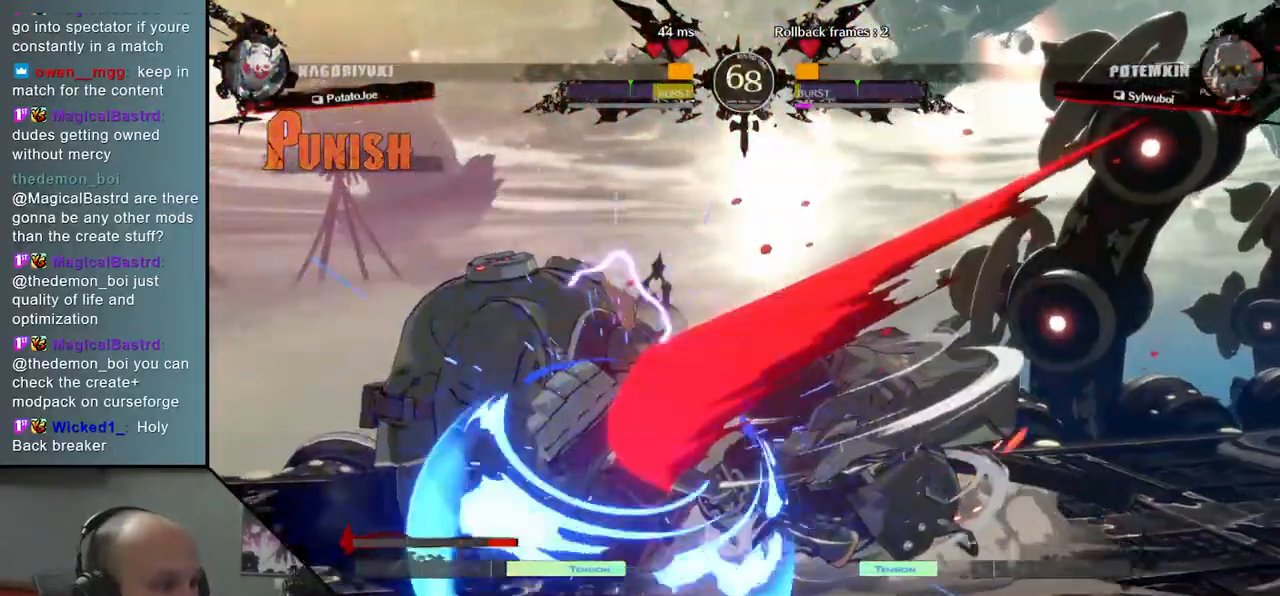
{"buttons": [], "left_stick": "left", "events": [[117, "SQUARE", "down"], [117, "left_stick", "left"], [283, "SQUARE", "up"], [317, "left_stick", "center"], [500, "left_stick", "left"]]}
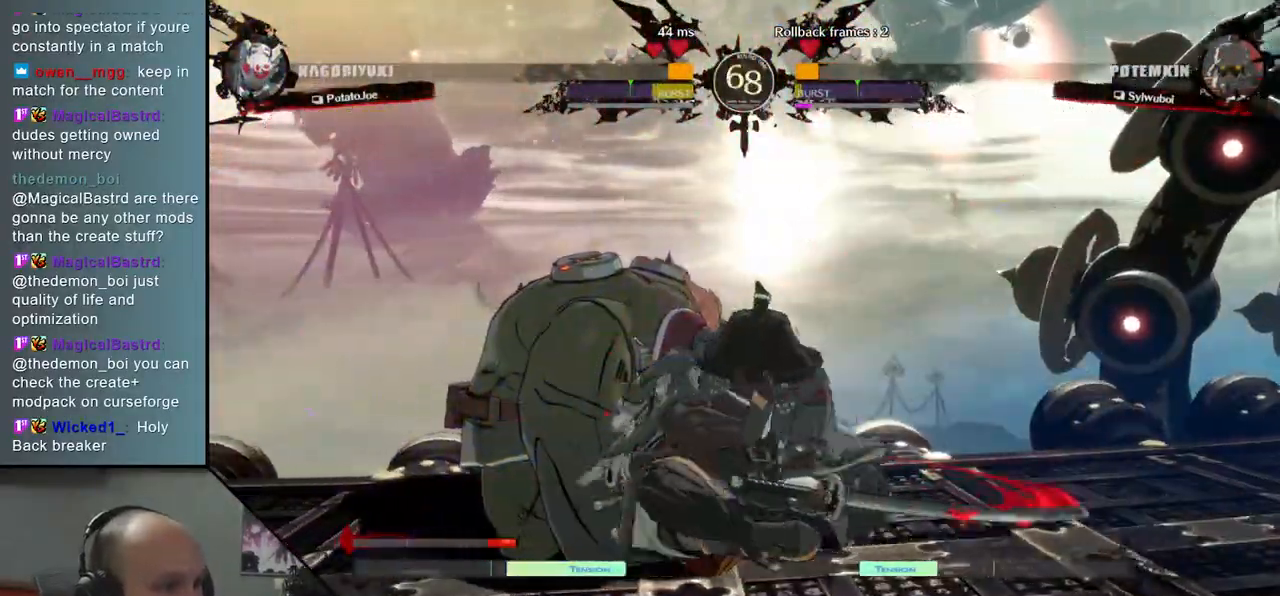
{"buttons": [], "left_stick": "down-right", "events": [[33, "SQUARE", "down"], [167, "SQUARE", "up"], [167, "left_stick", "down-right"]]}
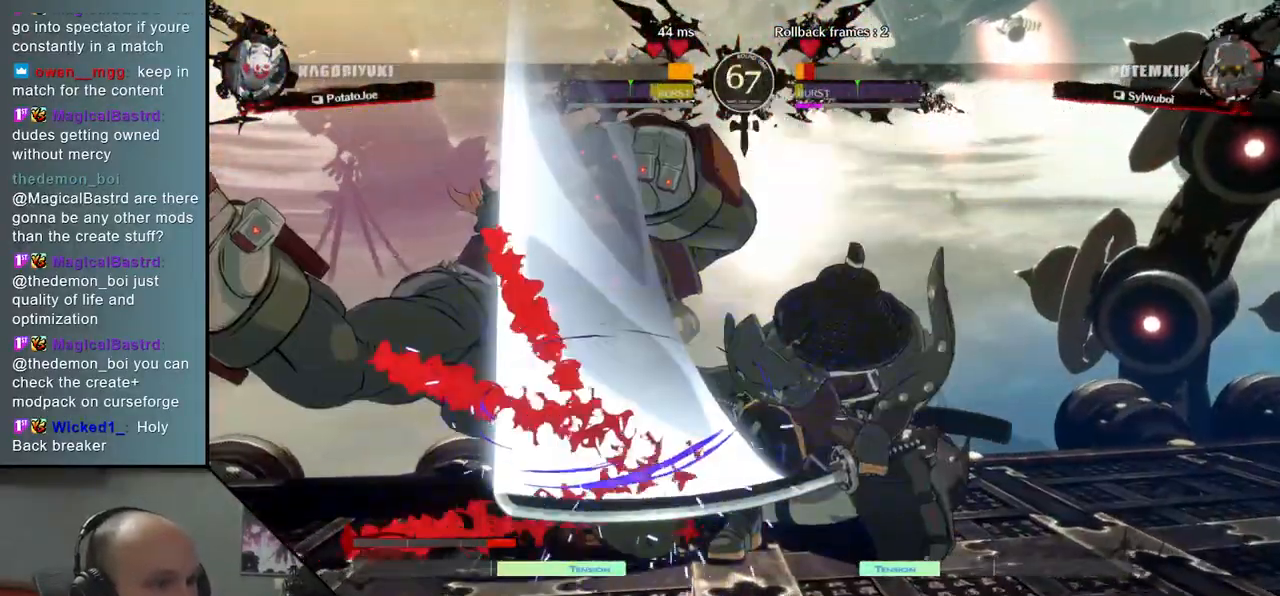
{"buttons": [], "left_stick": "left", "events": [[200, "left_stick", "center"], [250, "left_stick", "left"], [417, "left_stick", "down"], [500, "left_stick", "left"]]}
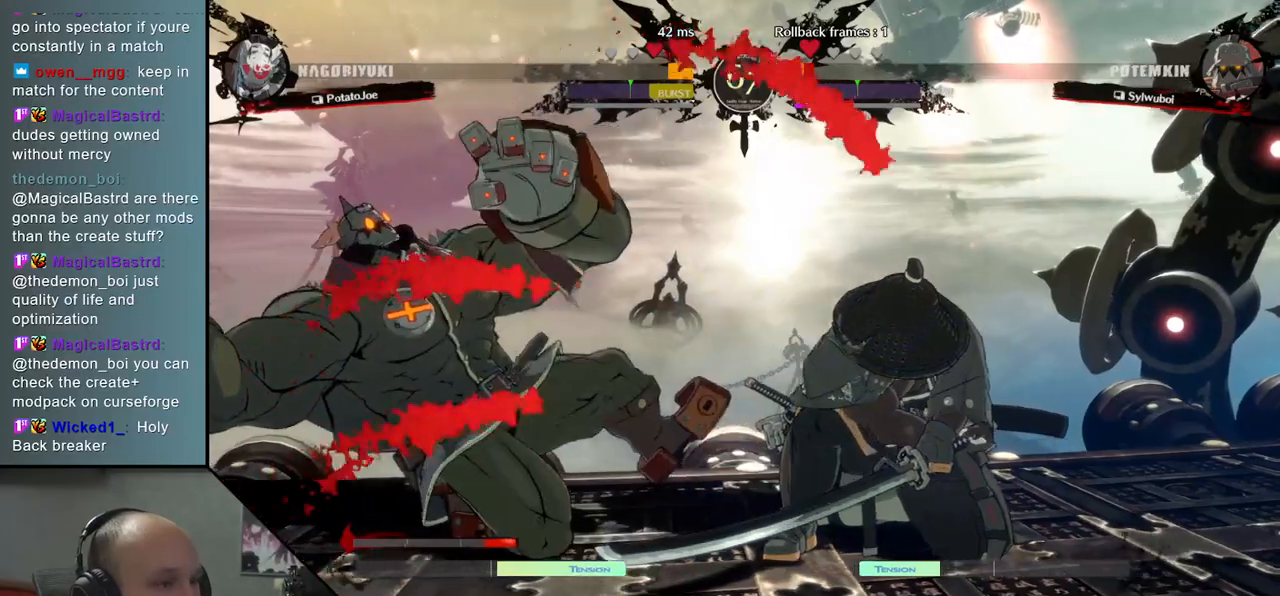
{"buttons": [], "left_stick": "left", "events": [[17, "SQUARE", "down"], [100, "left_stick", "down"], [133, "SQUARE", "up"], [183, "left_stick", "left"], [217, "SQUARE", "down"], [300, "SQUARE", "up"], [300, "left_stick", "down"], [367, "SQUARE", "down"], [367, "left_stick", "left"], [467, "SQUARE", "up"]]}
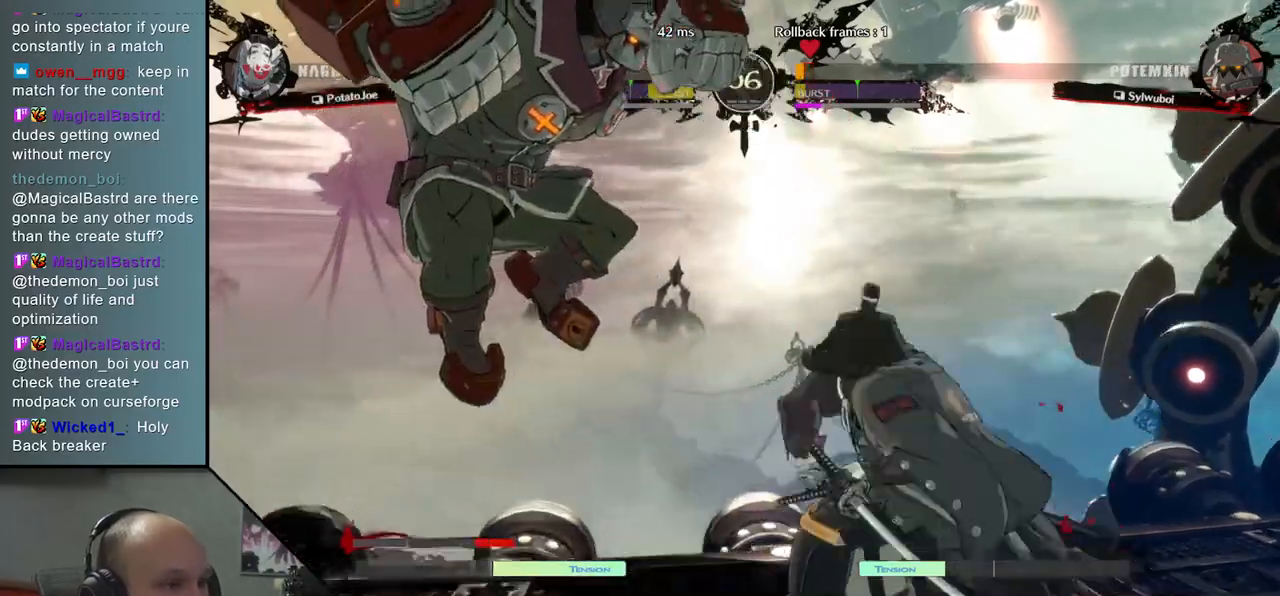
{"buttons": [], "left_stick": "right", "events": [[17, "left_stick", "down"], [50, "SQUARE", "down"], [100, "left_stick", "left"], [167, "SQUARE", "up"], [250, "left_stick", "right"]]}
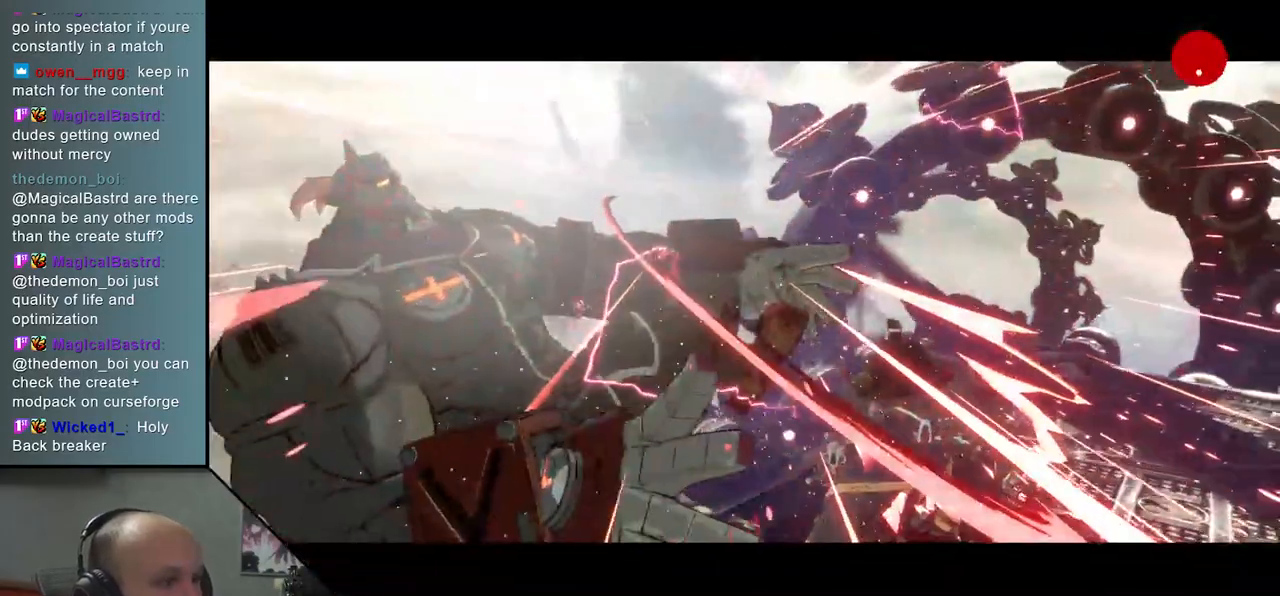
{"buttons": [], "left_stick": "center", "events": [[183, "left_stick", "center"]]}